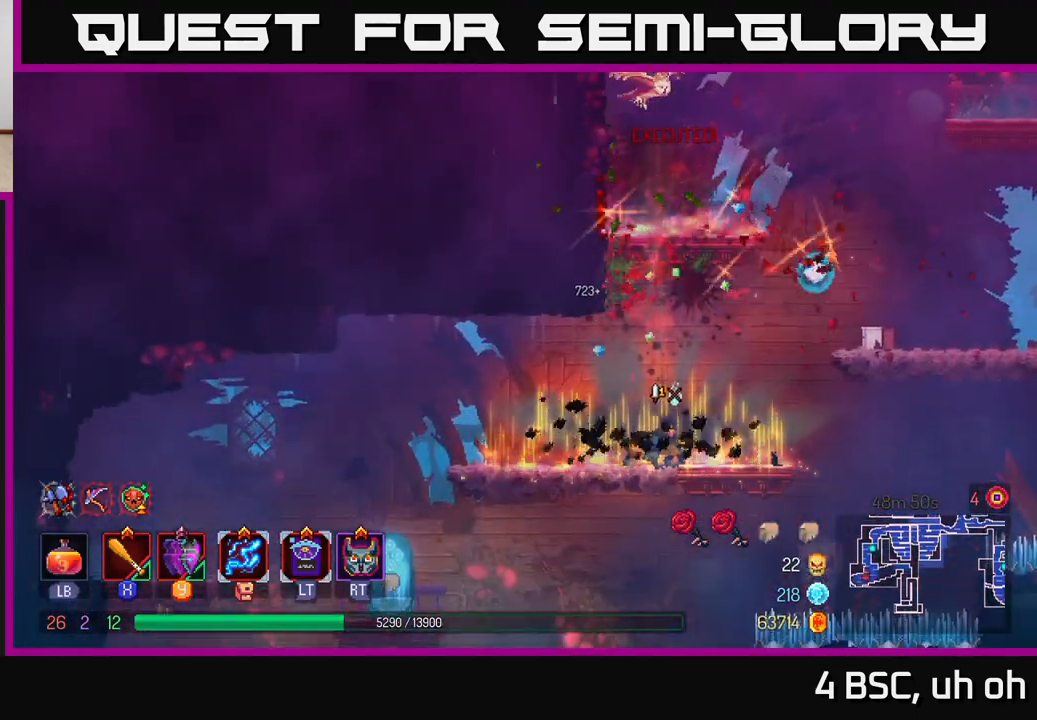
Gameplay with a controller (Xbox layout); each line is a JSON object with the inputs held at the frame after it. "events" lists button and stick changes between this image and that frame as [ms after this image, input, new state], when the widget could be followed in between. Not read: L3 R3.
{"buttons": ["A"], "left_stick": "right", "right_stick": "center", "events": [[67, "left_stick", "center"], [200, "left_stick", "right"], [367, "A", "down"]]}
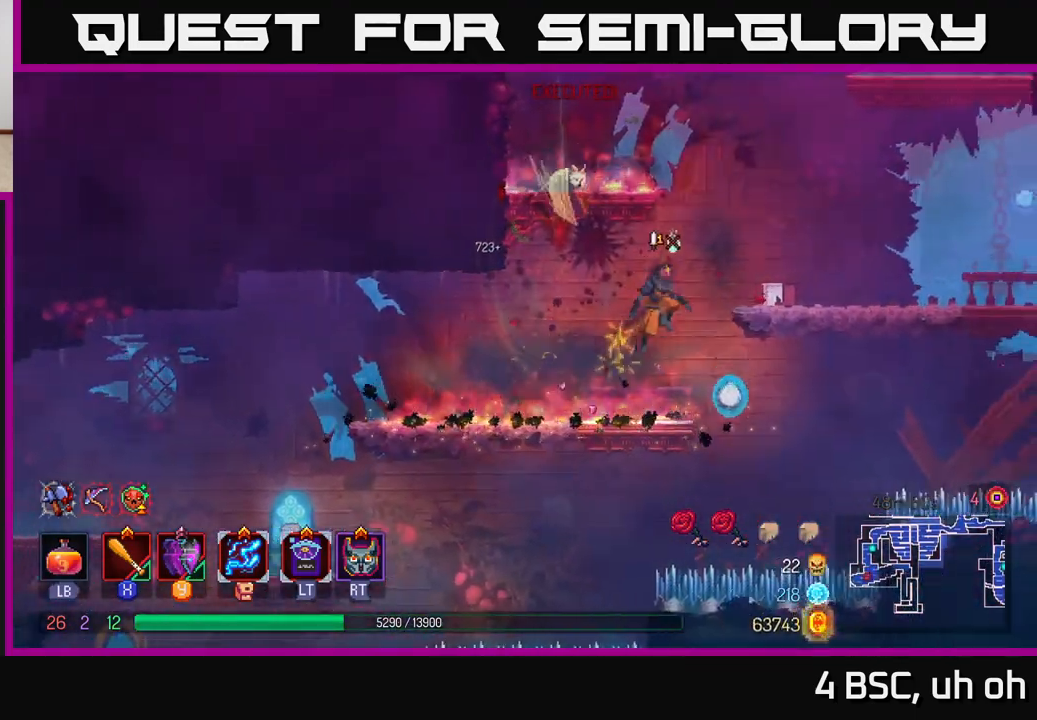
{"buttons": ["B"], "left_stick": "right", "right_stick": "center", "events": [[33, "A", "up"], [500, "B", "down"]]}
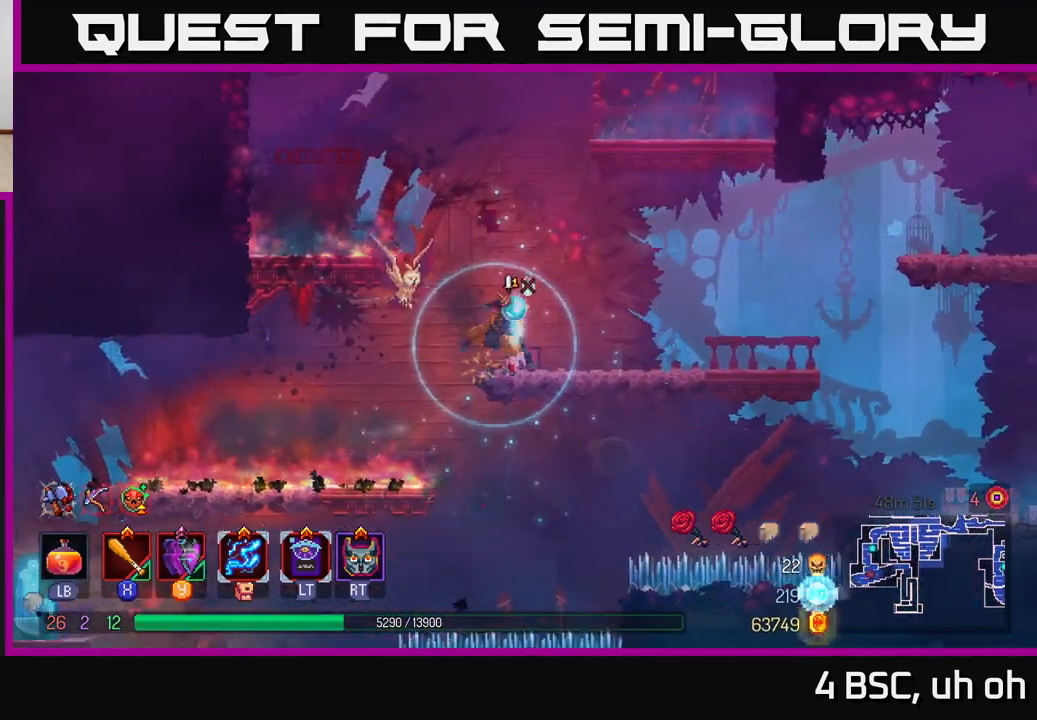
{"buttons": [], "left_stick": "right", "right_stick": "center", "events": [[167, "B", "up"]]}
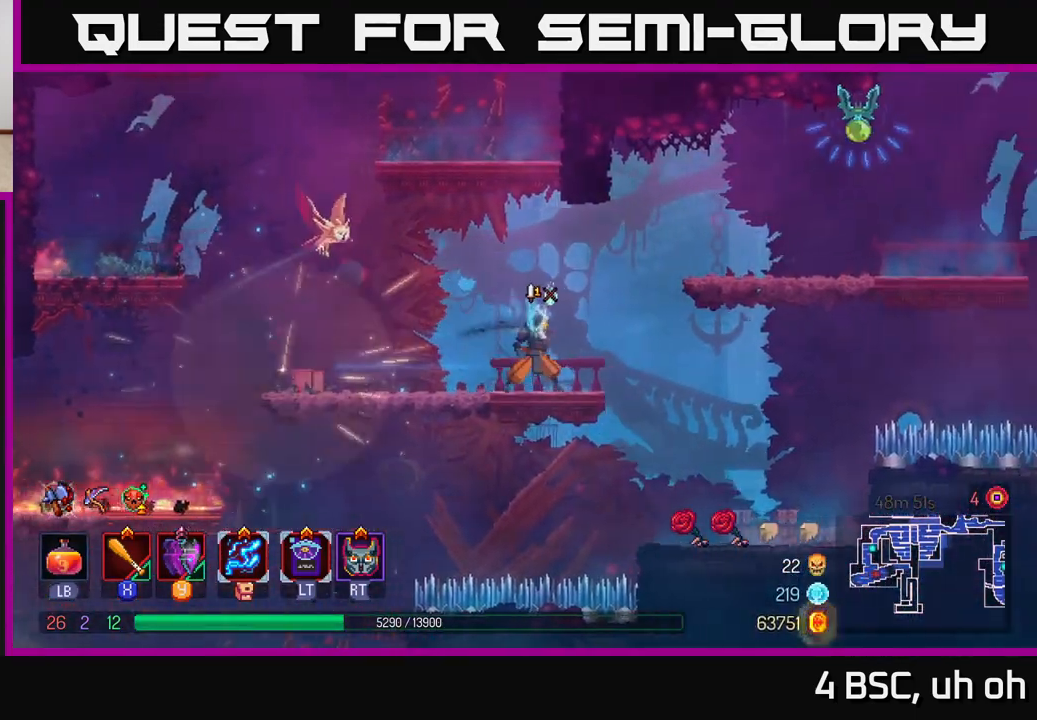
{"buttons": [], "left_stick": "right", "right_stick": "center", "events": [[17, "A", "down"], [100, "A", "up"], [167, "A", "down"], [317, "A", "up"]]}
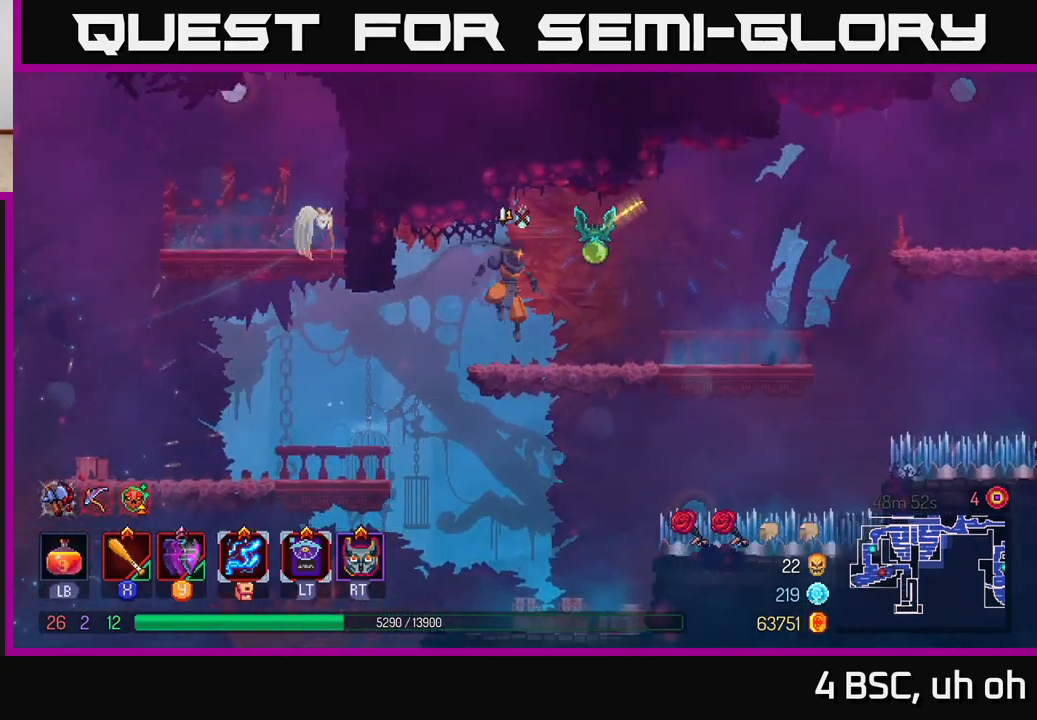
{"buttons": [], "left_stick": "right", "right_stick": "center", "events": [[33, "X", "down"], [117, "X", "up"], [117, "left_stick", "center"], [333, "left_stick", "right"]]}
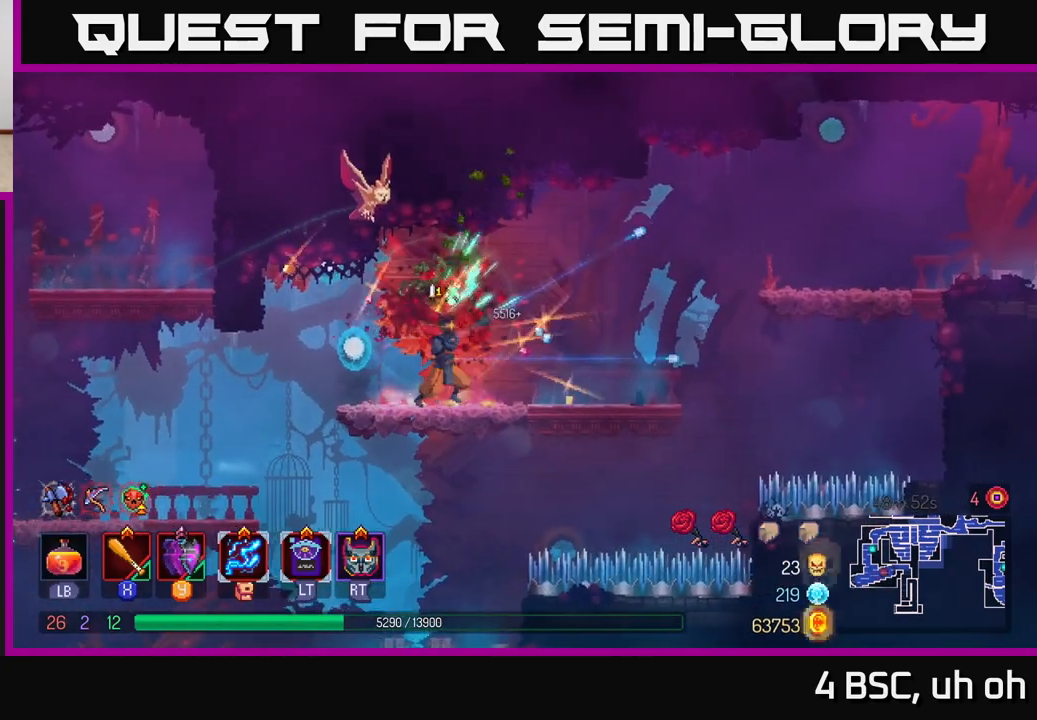
{"buttons": ["A"], "left_stick": "right", "right_stick": "center", "events": [[283, "A", "down"], [400, "A", "up"], [467, "A", "down"]]}
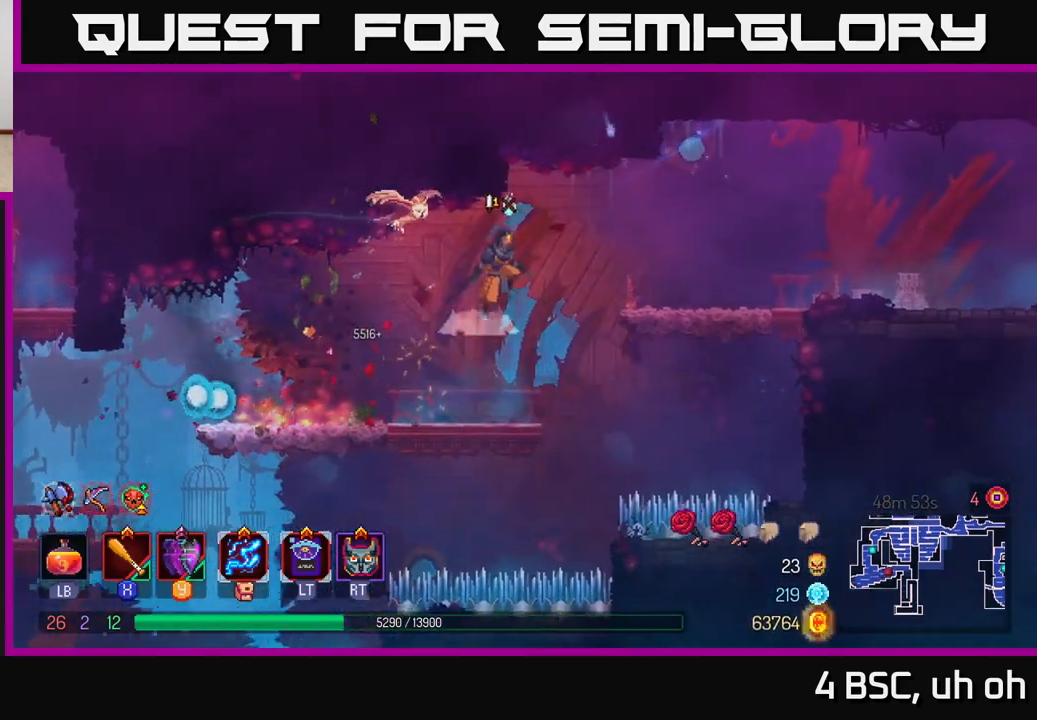
{"buttons": [], "left_stick": "right", "right_stick": "center", "events": [[133, "A", "up"]]}
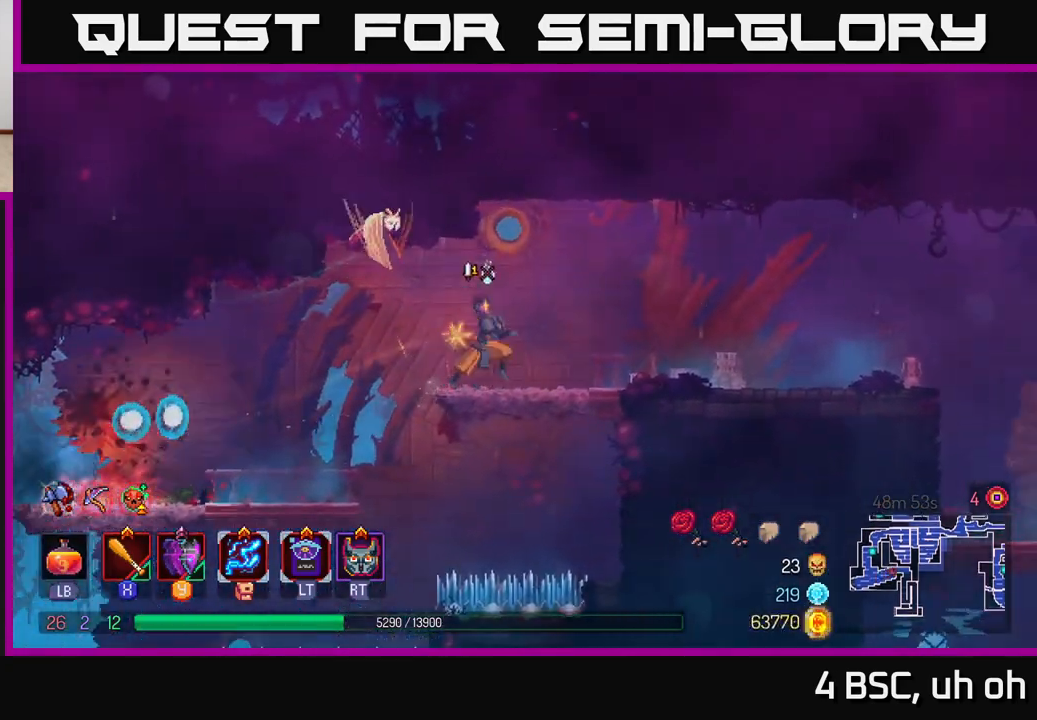
{"buttons": [], "left_stick": "center", "right_stick": "center", "events": [[50, "left_stick", "center"], [67, "SELECT", "down"], [233, "SELECT", "up"]]}
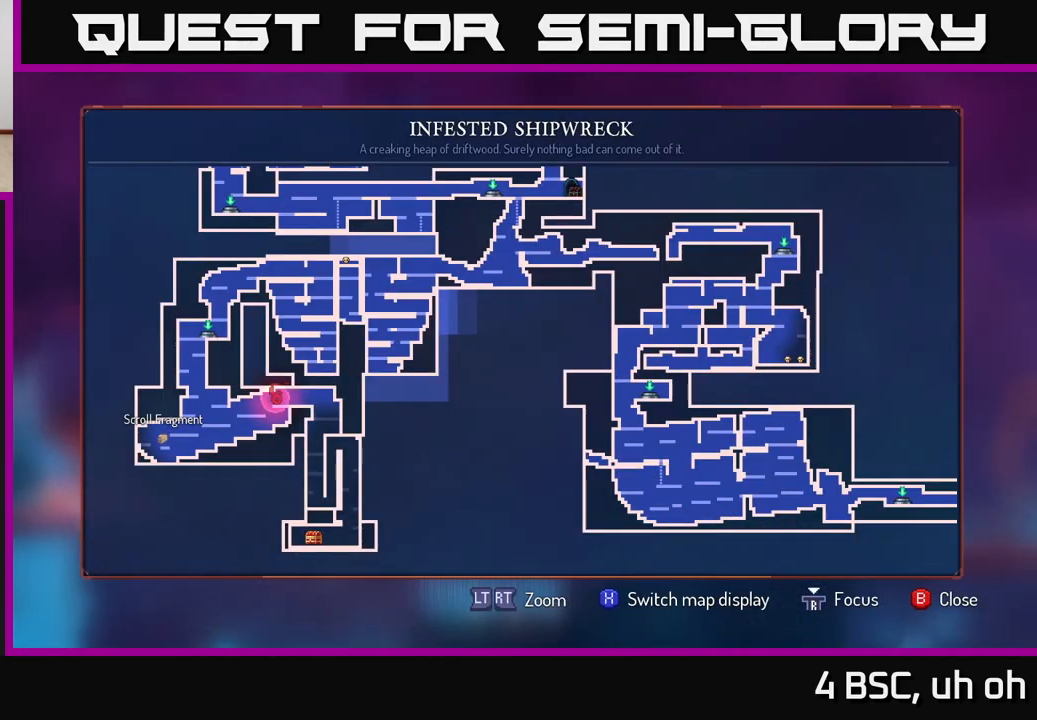
{"buttons": [], "left_stick": "center", "right_stick": "center", "events": []}
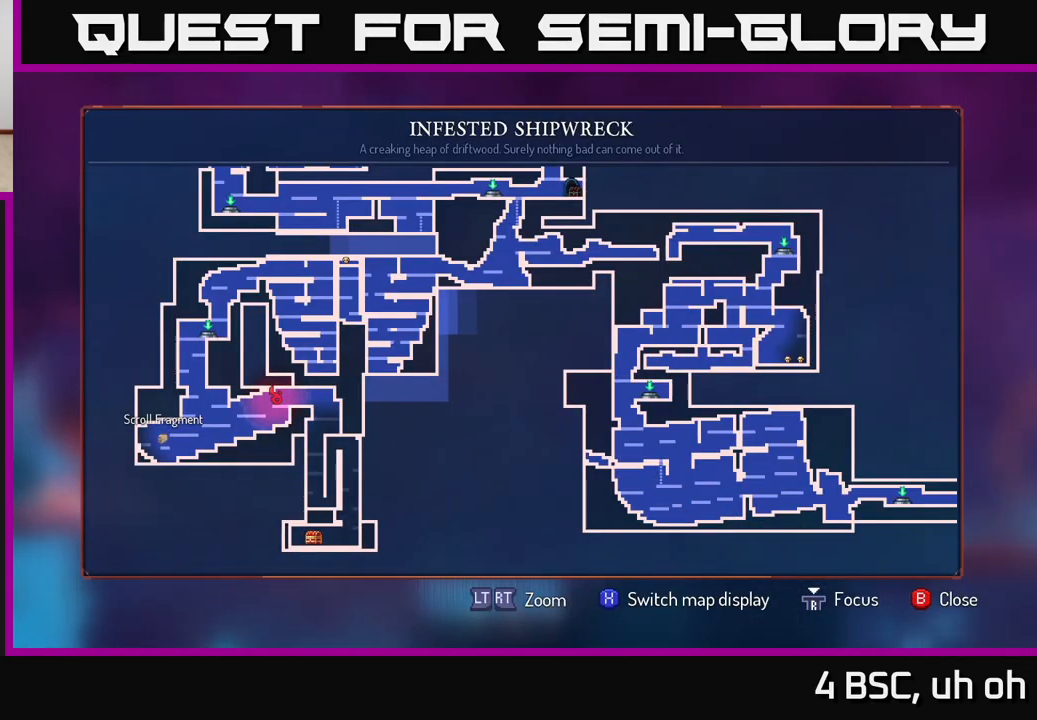
{"buttons": [], "left_stick": "center", "right_stick": "center", "events": []}
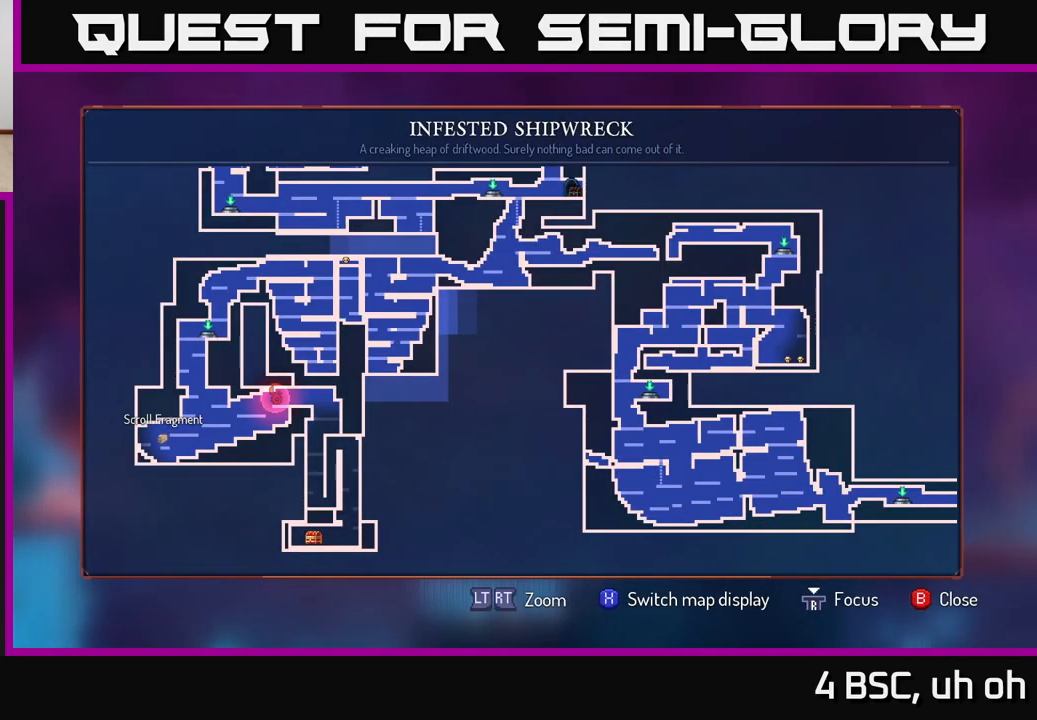
{"buttons": [], "left_stick": "left", "right_stick": "center", "events": [[267, "SELECT", "down"], [300, "left_stick", "up-left"], [317, "SELECT", "up"], [417, "left_stick", "left"]]}
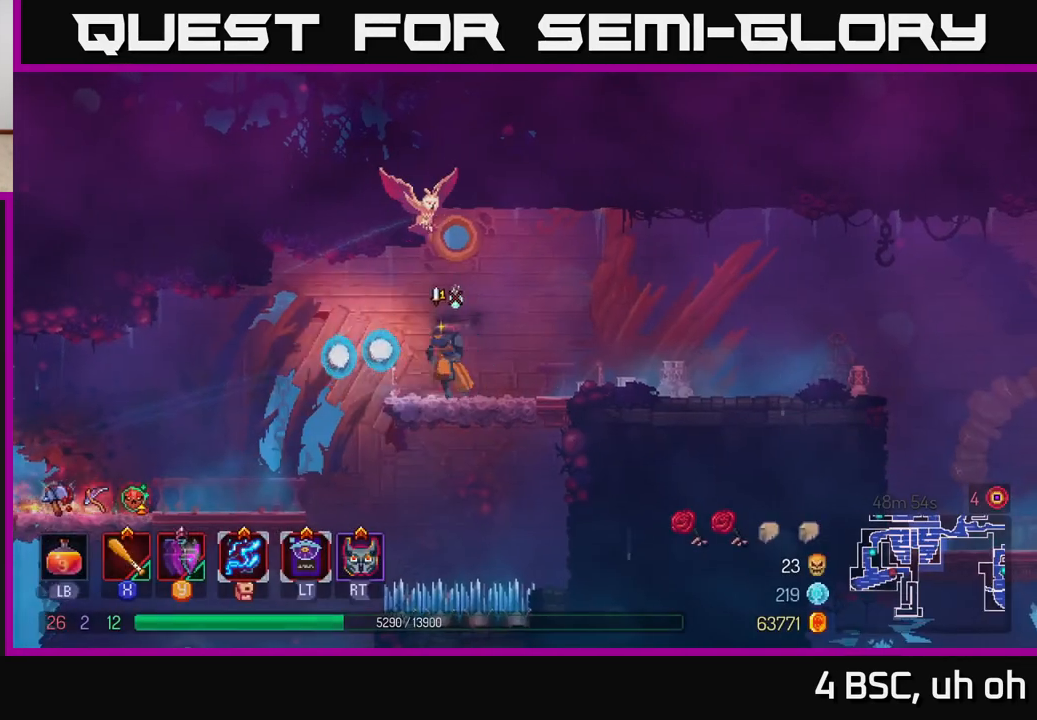
{"buttons": ["B"], "left_stick": "left", "right_stick": "center", "events": [[467, "B", "down"]]}
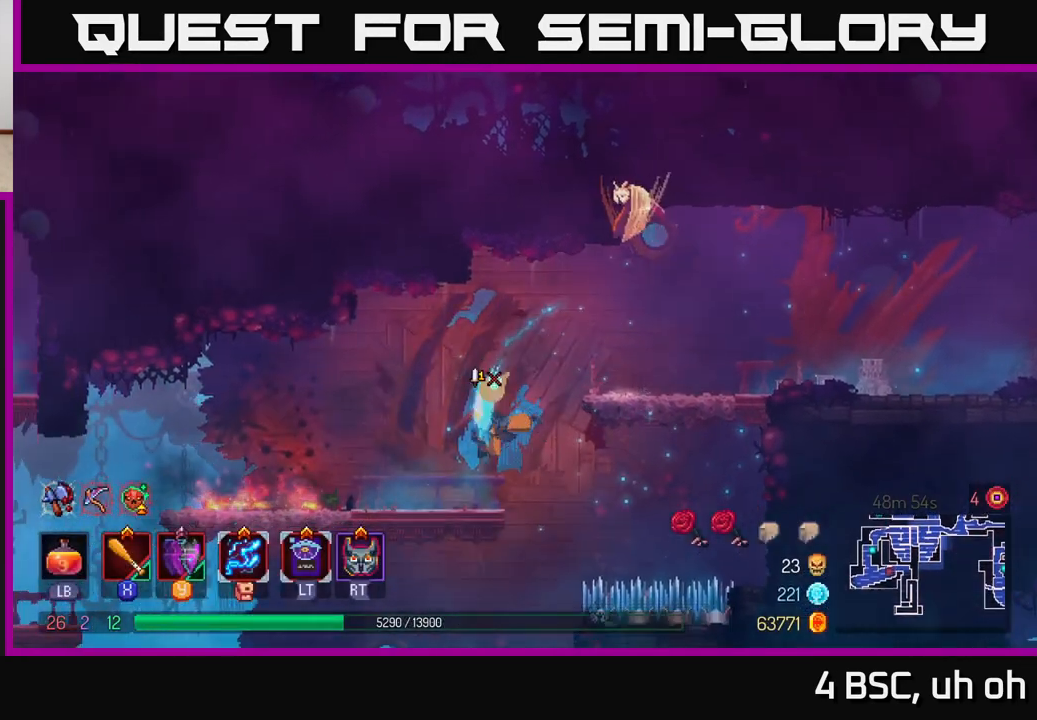
{"buttons": [], "left_stick": "left", "right_stick": "down-left", "events": [[100, "B", "up"], [250, "right_stick", "down-left"]]}
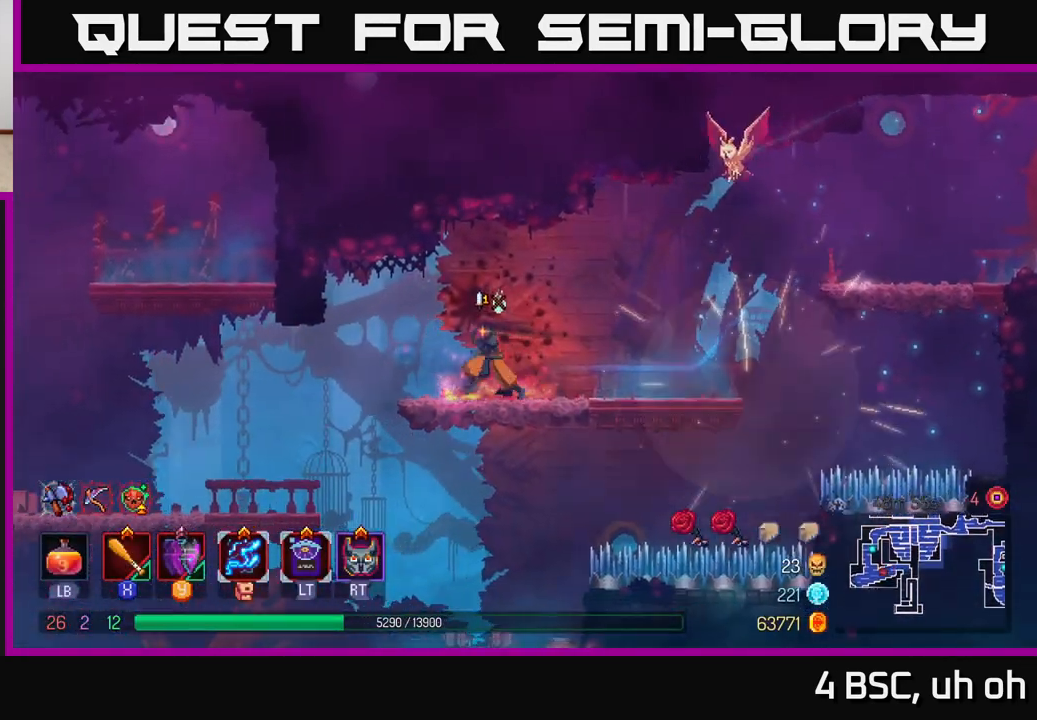
{"buttons": ["B"], "left_stick": "left", "right_stick": "center", "events": [[183, "right_stick", "center"], [500, "B", "down"]]}
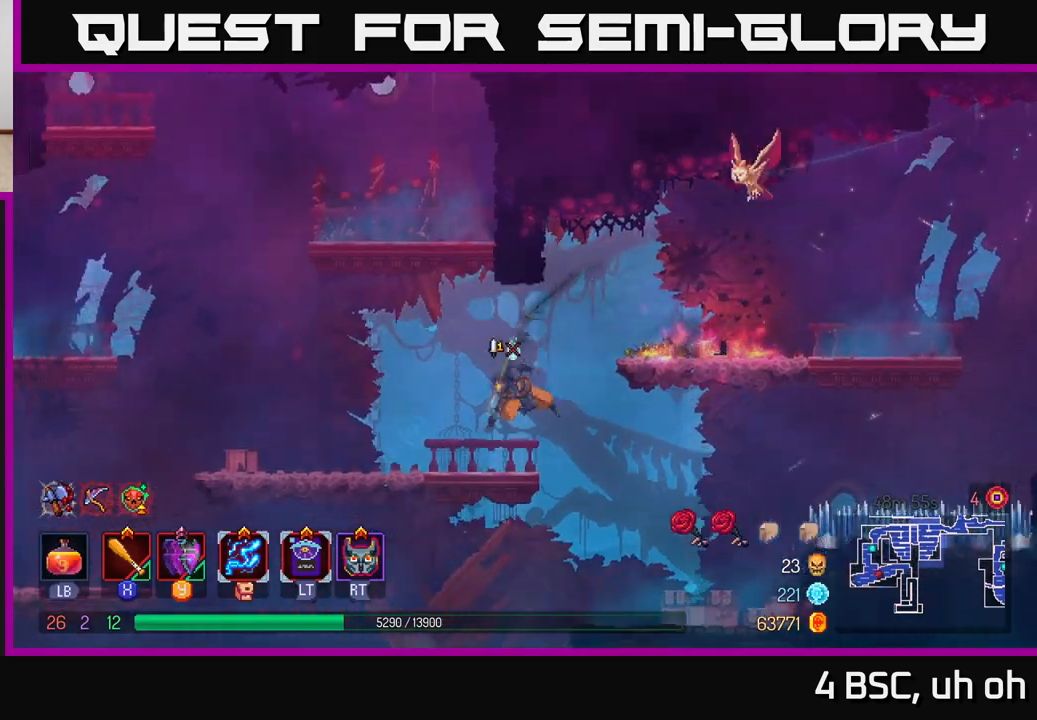
{"buttons": [], "left_stick": "left", "right_stick": "down-left", "events": [[167, "B", "up"], [283, "right_stick", "down-left"]]}
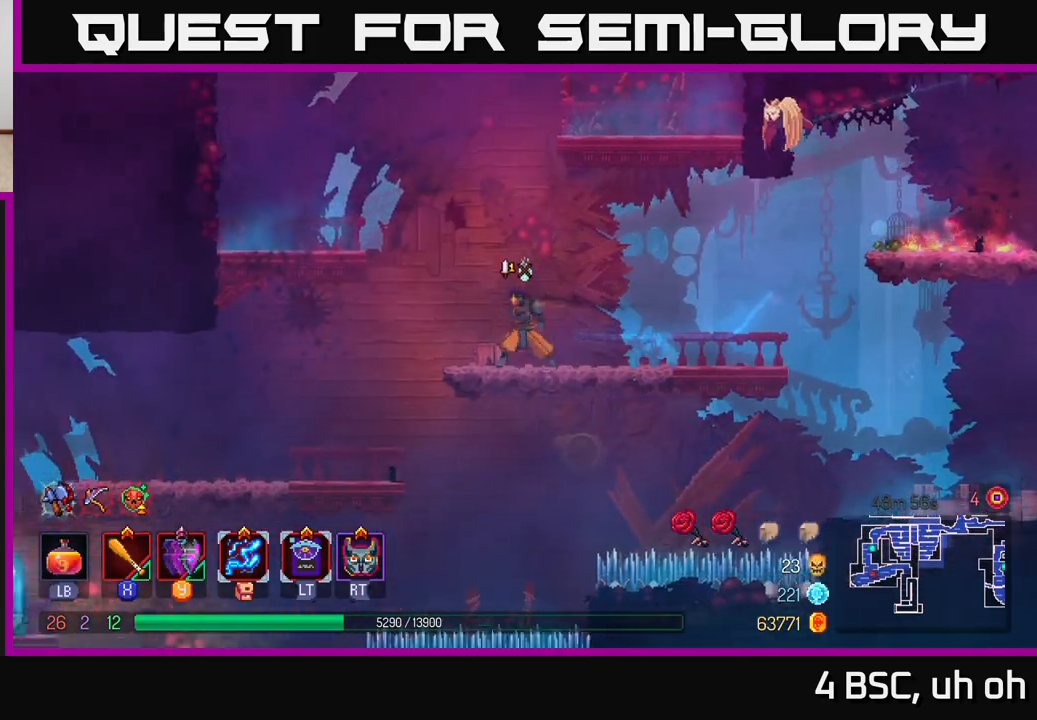
{"buttons": [], "left_stick": "left", "right_stick": "down", "events": [[267, "right_stick", "down"]]}
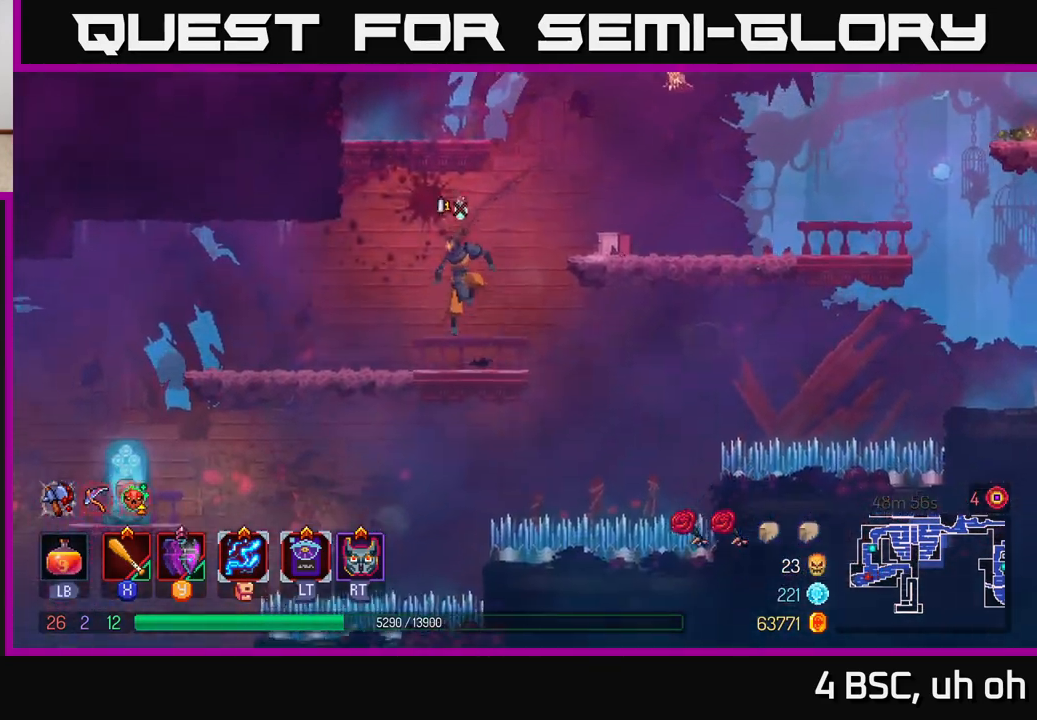
{"buttons": [], "left_stick": "left", "right_stick": "center", "events": [[67, "right_stick", "center"], [167, "B", "down"], [283, "B", "up"]]}
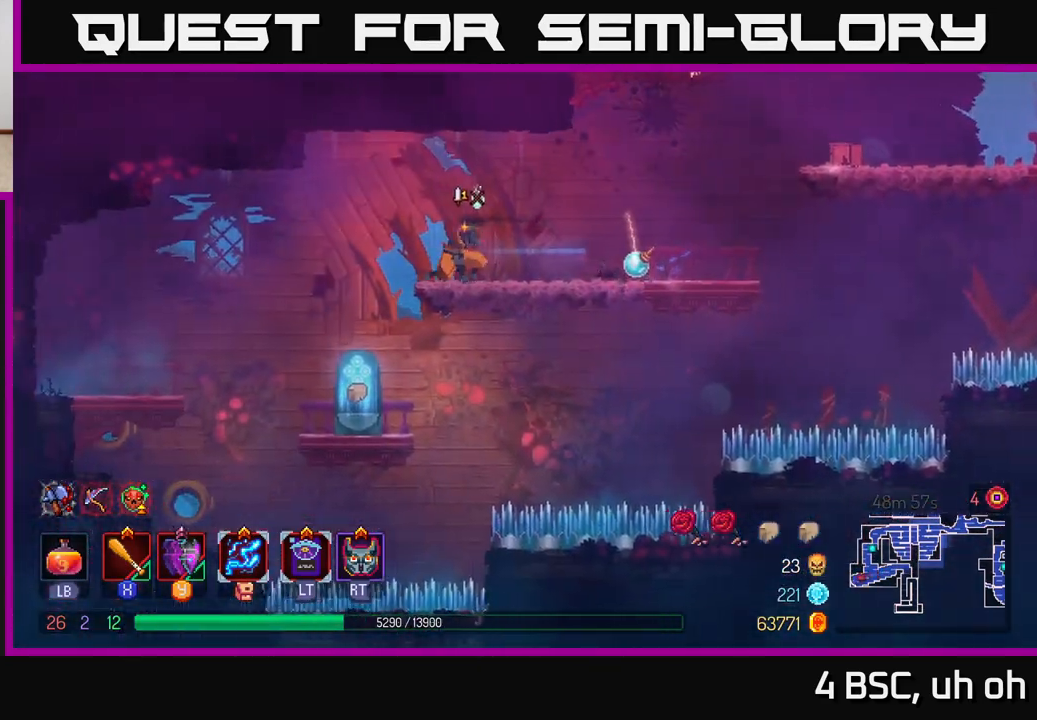
{"buttons": [], "left_stick": "center", "right_stick": "center", "events": [[133, "left_stick", "up-left"], [300, "left_stick", "center"], [350, "left_stick", "right"], [450, "left_stick", "center"]]}
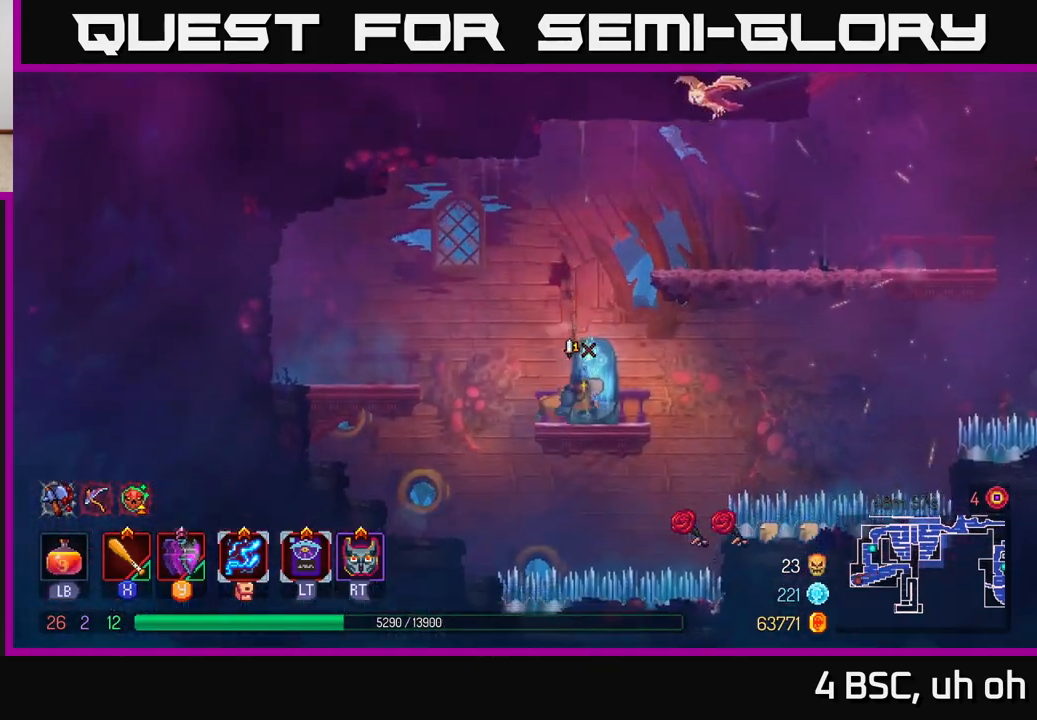
{"buttons": [], "left_stick": "center", "right_stick": "center", "events": [[83, "R1", "down"], [150, "R1", "up"]]}
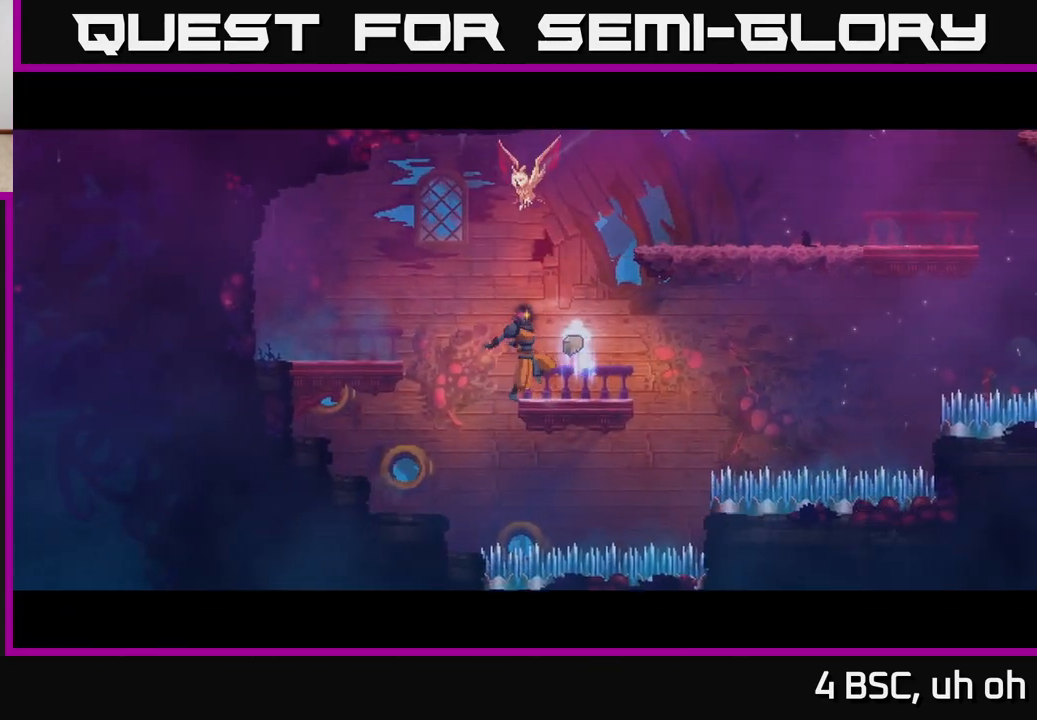
{"buttons": [], "left_stick": "center", "right_stick": "center", "events": []}
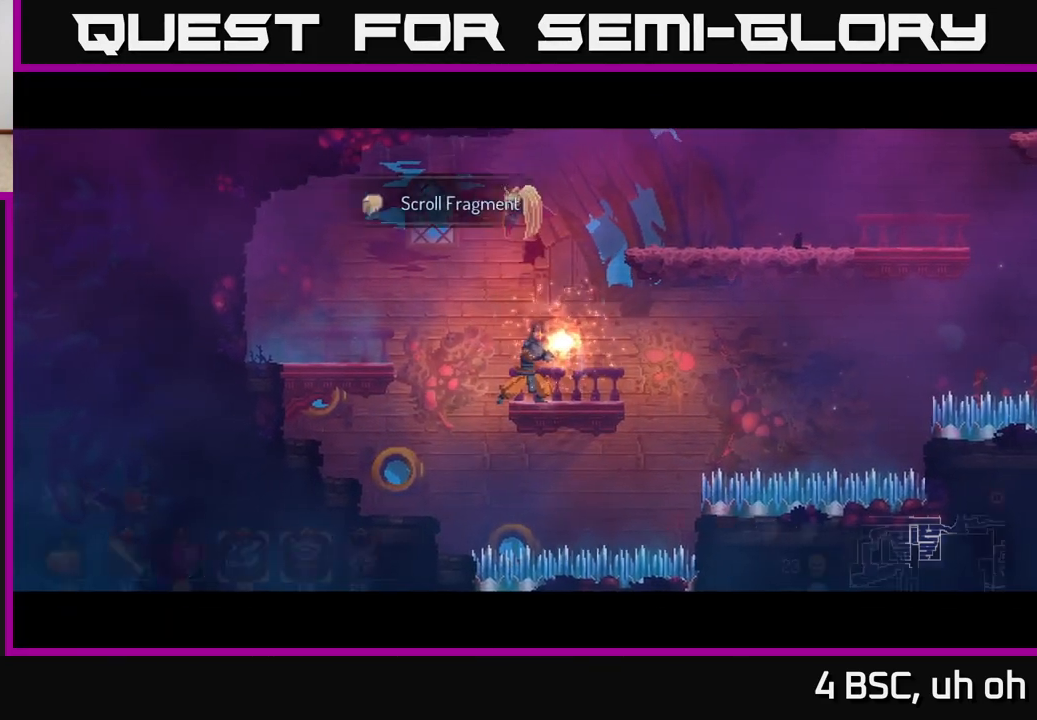
{"buttons": ["A"], "left_stick": "right", "right_stick": "center", "events": [[67, "left_stick", "right"], [217, "A", "down"], [333, "A", "up"], [433, "A", "down"]]}
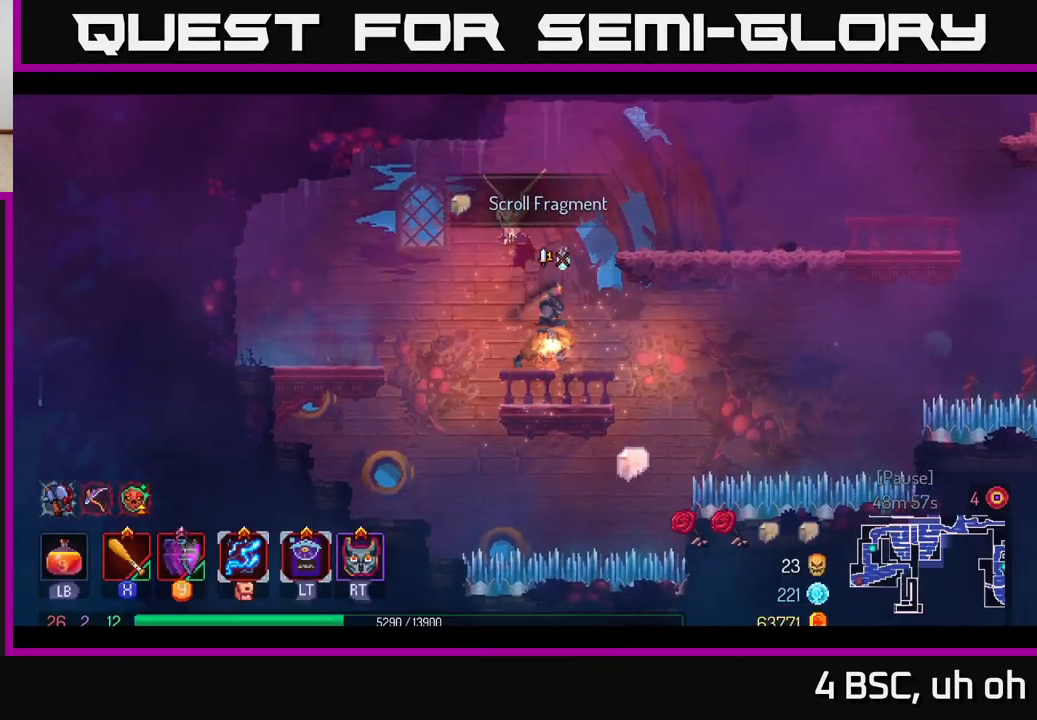
{"buttons": [], "left_stick": "right", "right_stick": "center", "events": [[17, "A", "up"], [100, "A", "down"], [233, "A", "up"]]}
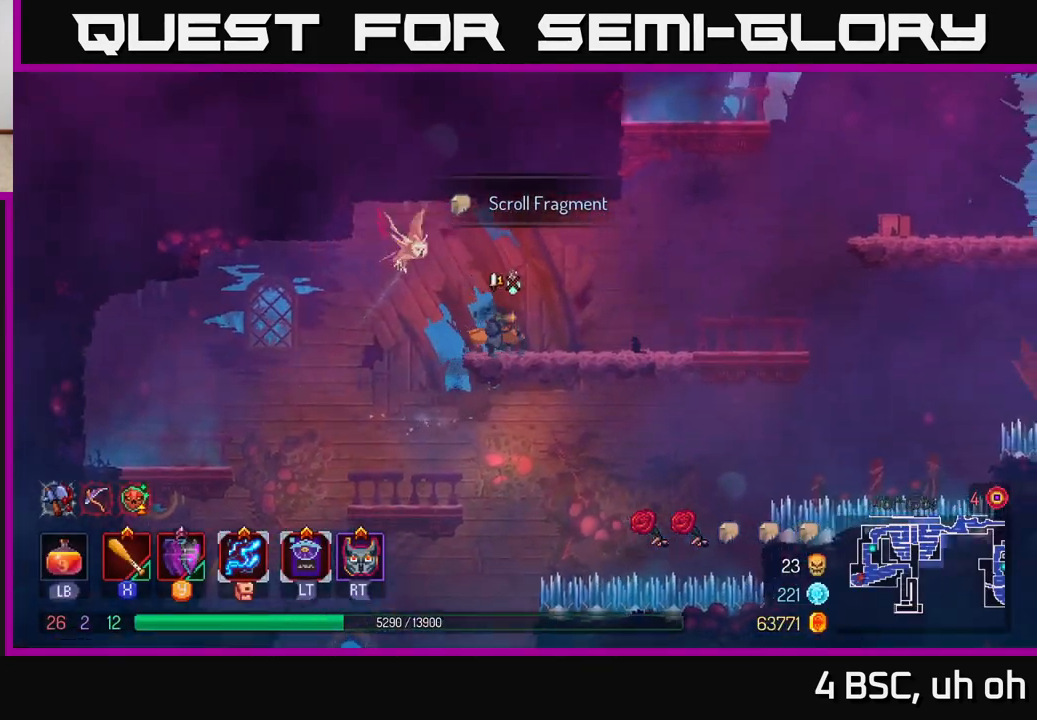
{"buttons": [], "left_stick": "right", "right_stick": "center", "events": [[67, "B", "down"], [200, "B", "up"]]}
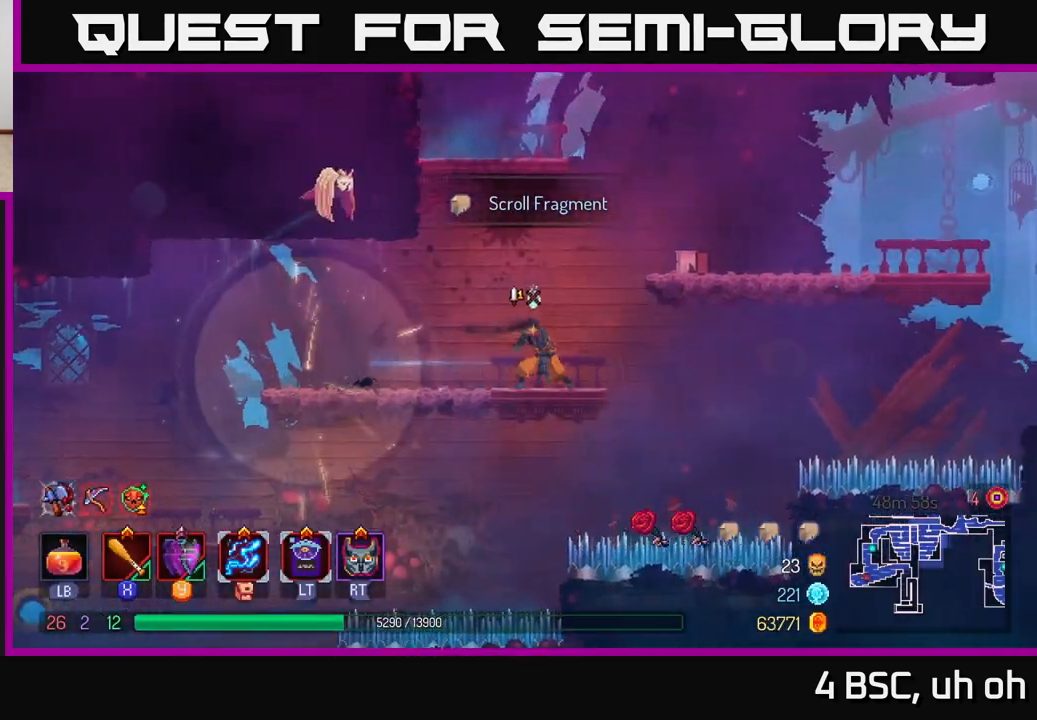
{"buttons": [], "left_stick": "right", "right_stick": "center", "events": [[33, "A", "down"], [83, "A", "up"], [150, "A", "down"], [300, "A", "up"]]}
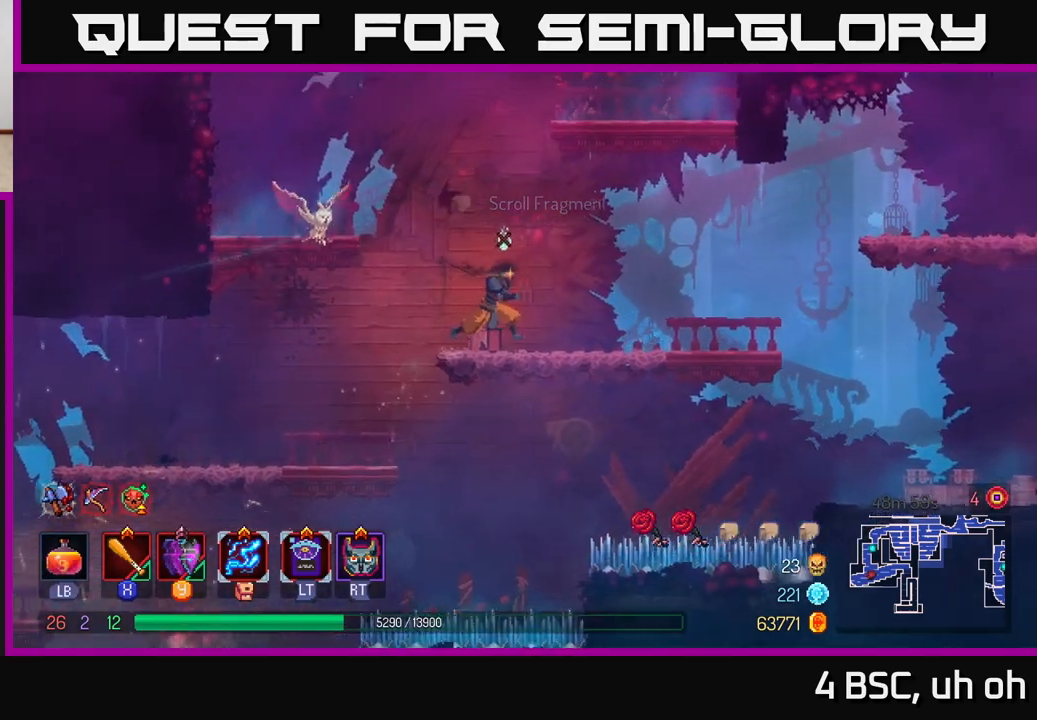
{"buttons": [], "left_stick": "right", "right_stick": "center", "events": [[100, "B", "down"], [250, "B", "up"]]}
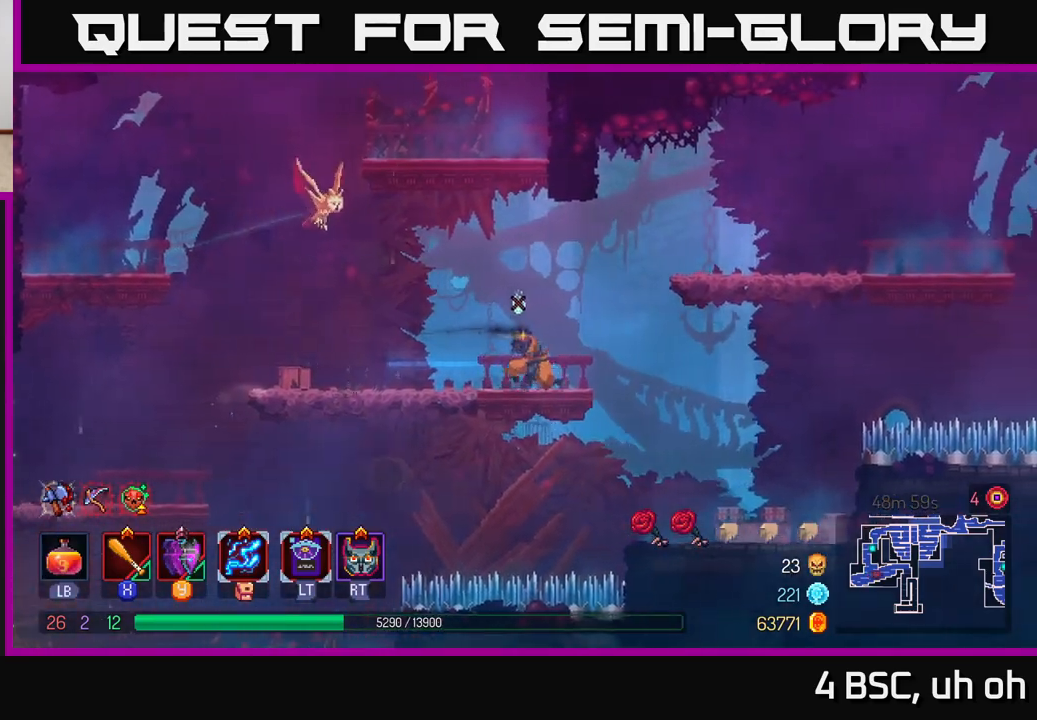
{"buttons": [], "left_stick": "right", "right_stick": "center", "events": [[83, "A", "down"], [150, "A", "up"], [217, "A", "down"], [367, "A", "up"]]}
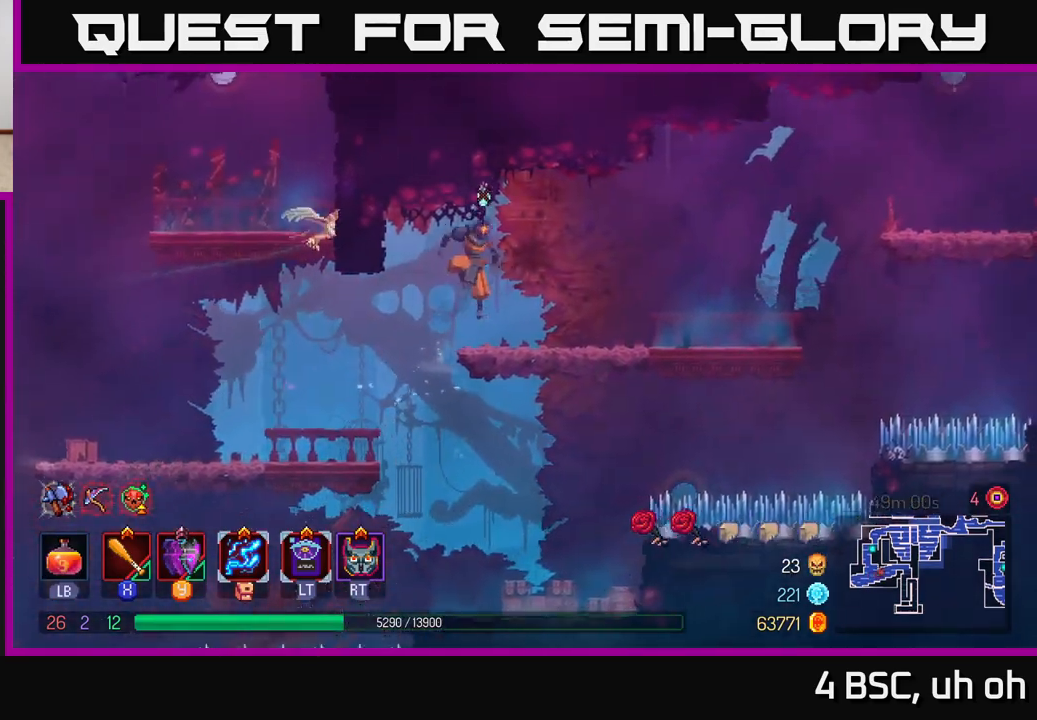
{"buttons": [], "left_stick": "right", "right_stick": "center", "events": [[167, "B", "down"], [283, "B", "up"]]}
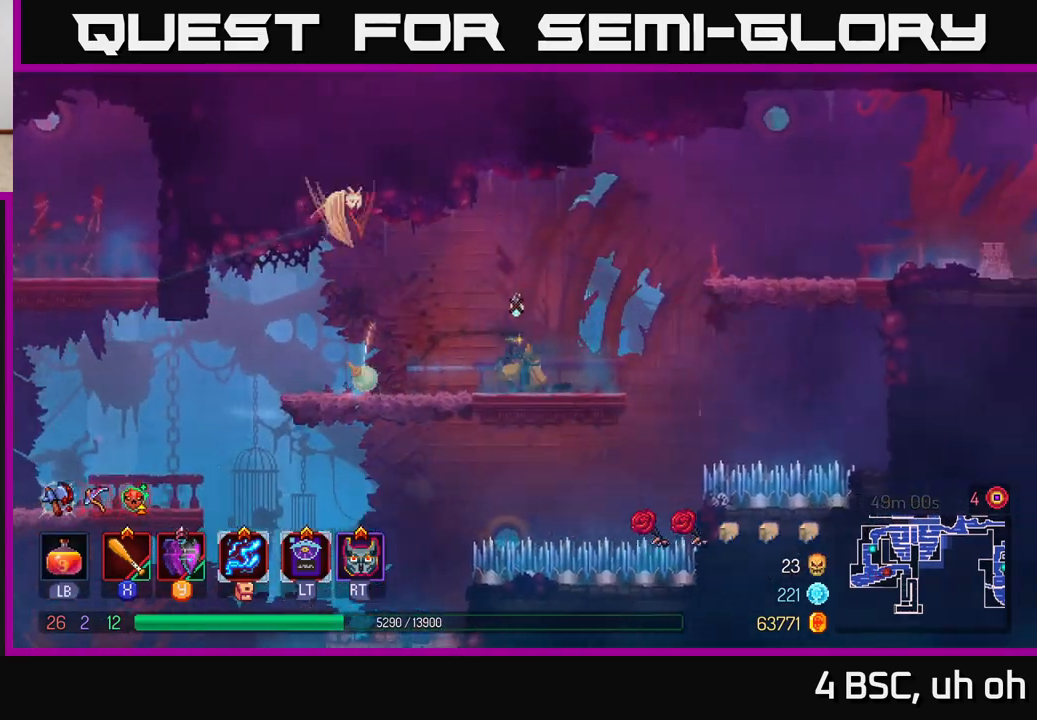
{"buttons": [], "left_stick": "right", "right_stick": "center", "events": [[117, "A", "down"], [183, "A", "up"], [250, "A", "down"], [417, "A", "up"]]}
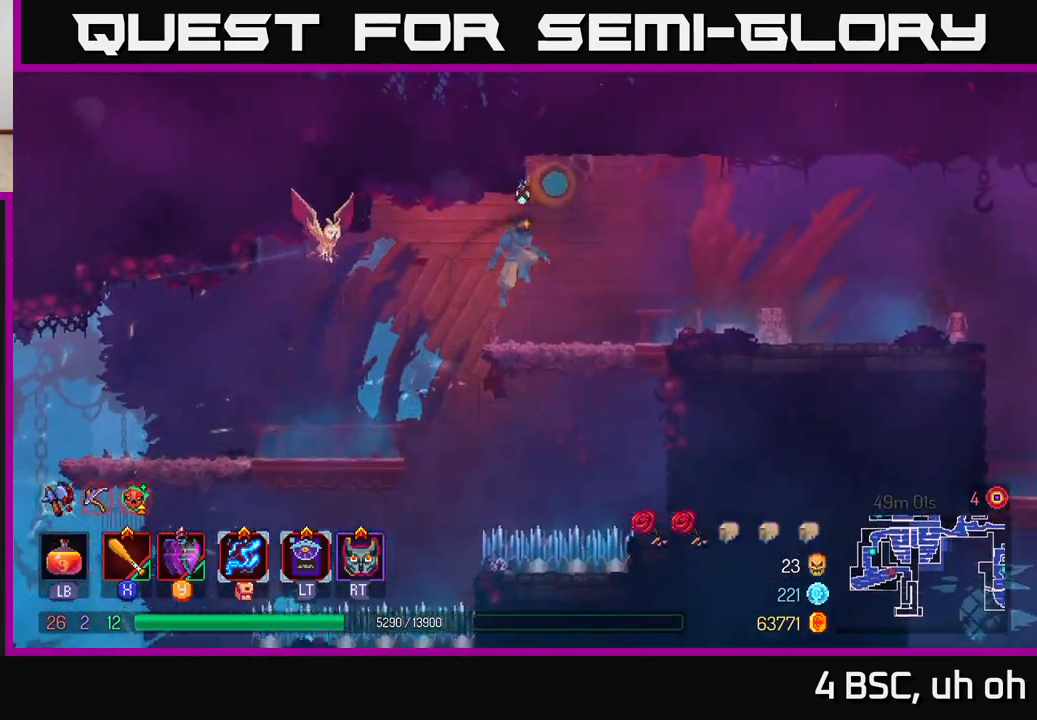
{"buttons": [], "left_stick": "right", "right_stick": "center", "events": [[217, "B", "down"], [367, "B", "up"]]}
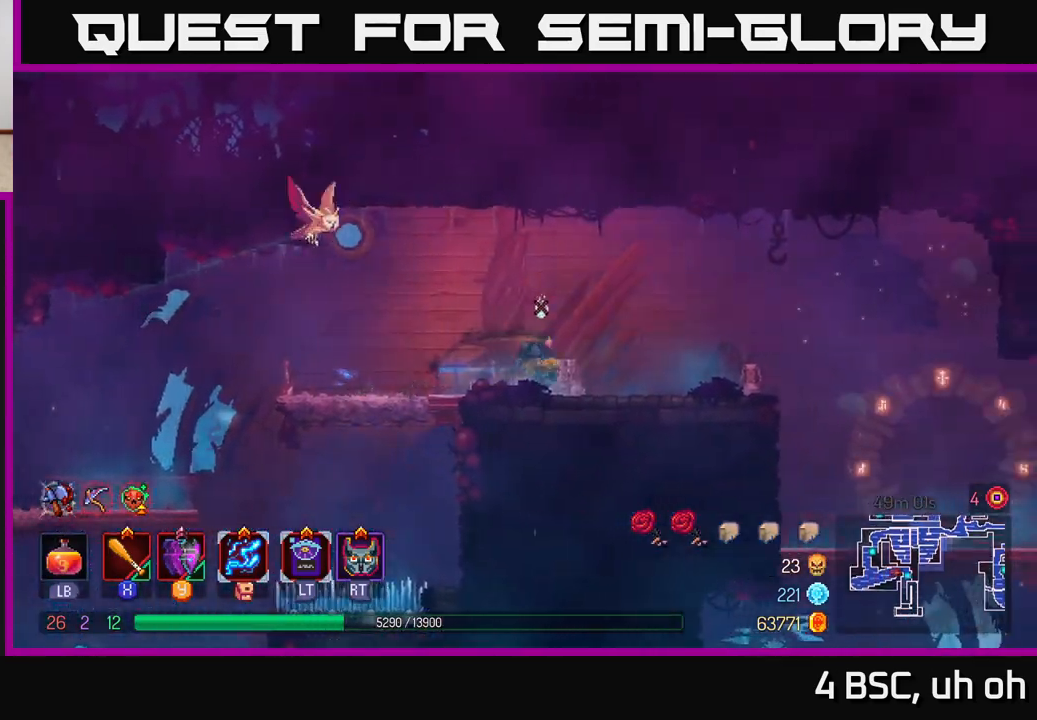
{"buttons": [], "left_stick": "right", "right_stick": "center", "events": []}